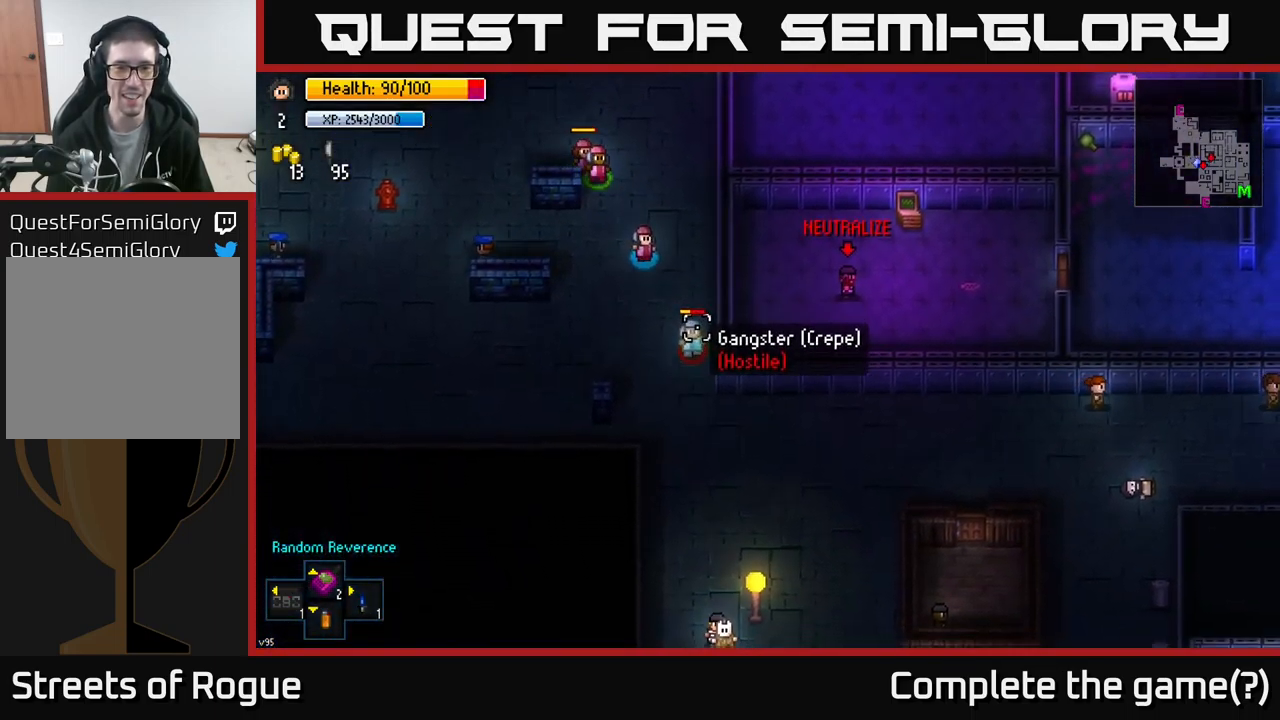
Gameplay with a controller (Xbox layout); each line is a JSON object with the inputs held at the frame after it (dt_ms = milliseconds from this image to that frame). "events" lists button and stick changes between this image and that frame as [ms after this image, input, new state], when the widget could be followed in between.
{"dt_ms": 500, "buttons": [], "left_stick": "down", "right_stick": "down-right", "events": []}
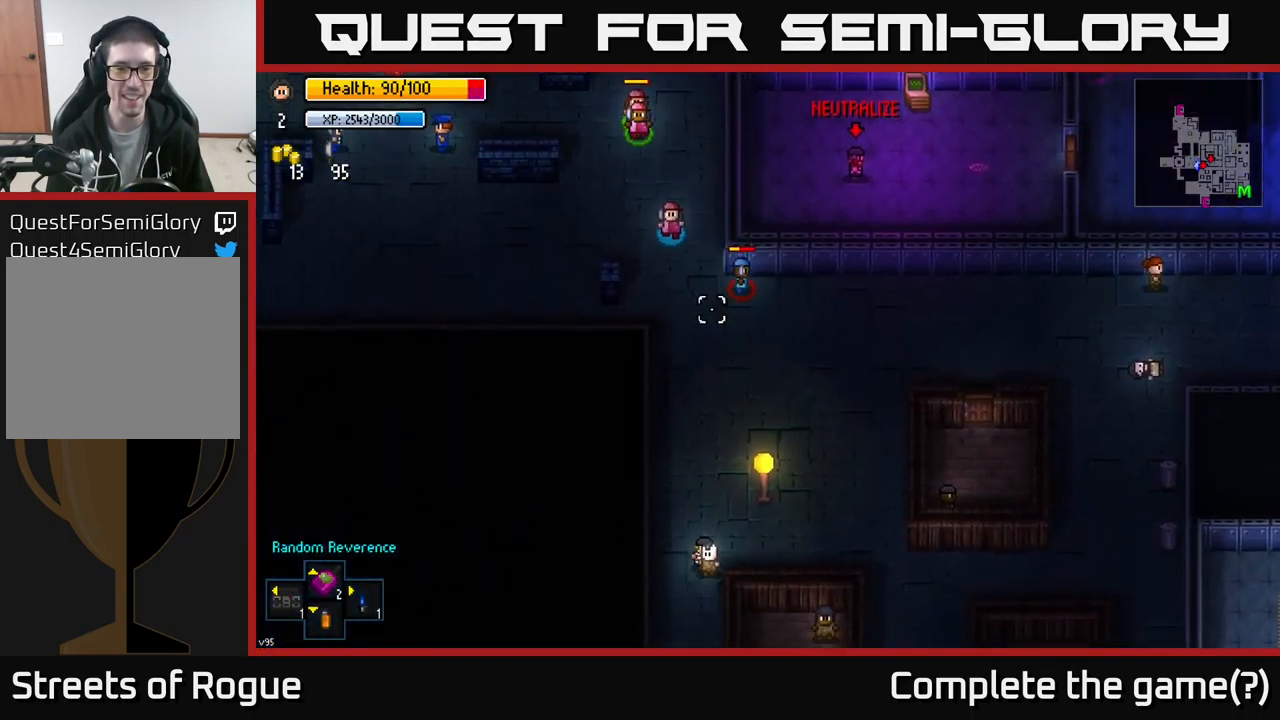
{"dt_ms": 500, "buttons": [], "left_stick": "right", "right_stick": "right", "events": [[17, "left_stick", "down-right"], [267, "right_stick", "right"], [334, "left_stick", "right"]]}
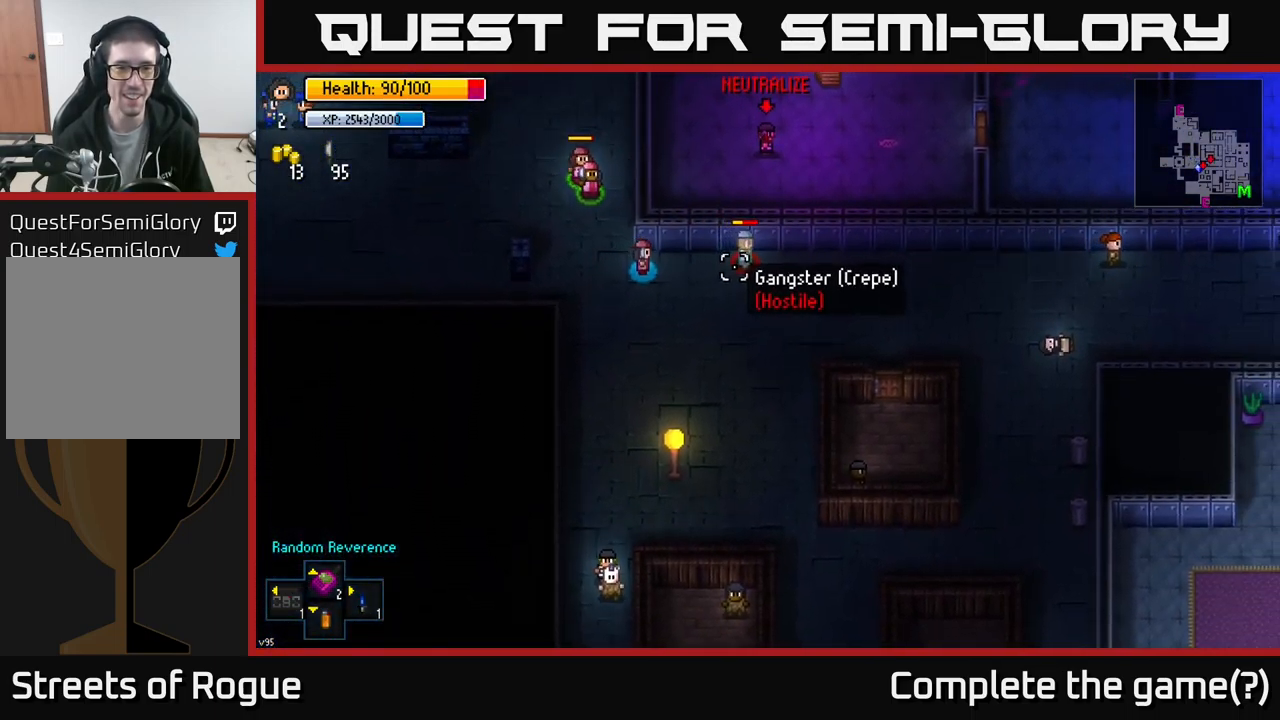
{"dt_ms": 500, "buttons": [], "left_stick": "right", "right_stick": "right", "events": []}
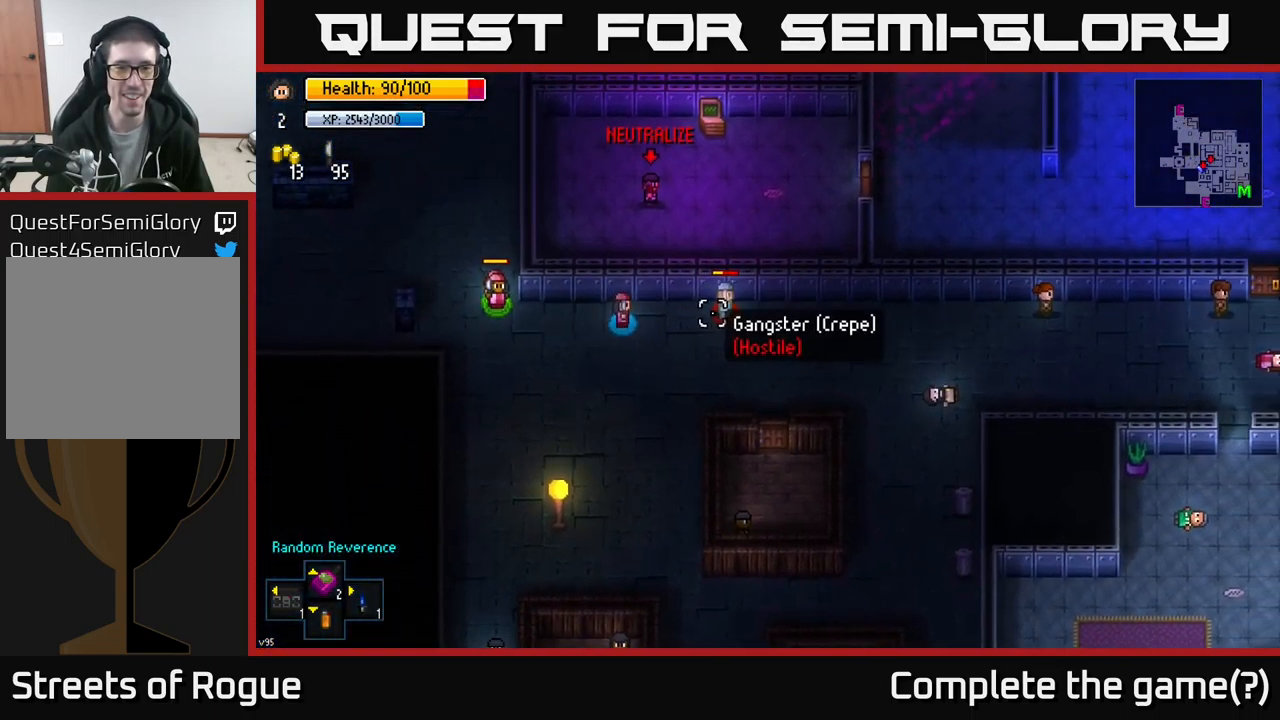
{"dt_ms": 516, "buttons": [], "left_stick": "right", "right_stick": "right", "events": []}
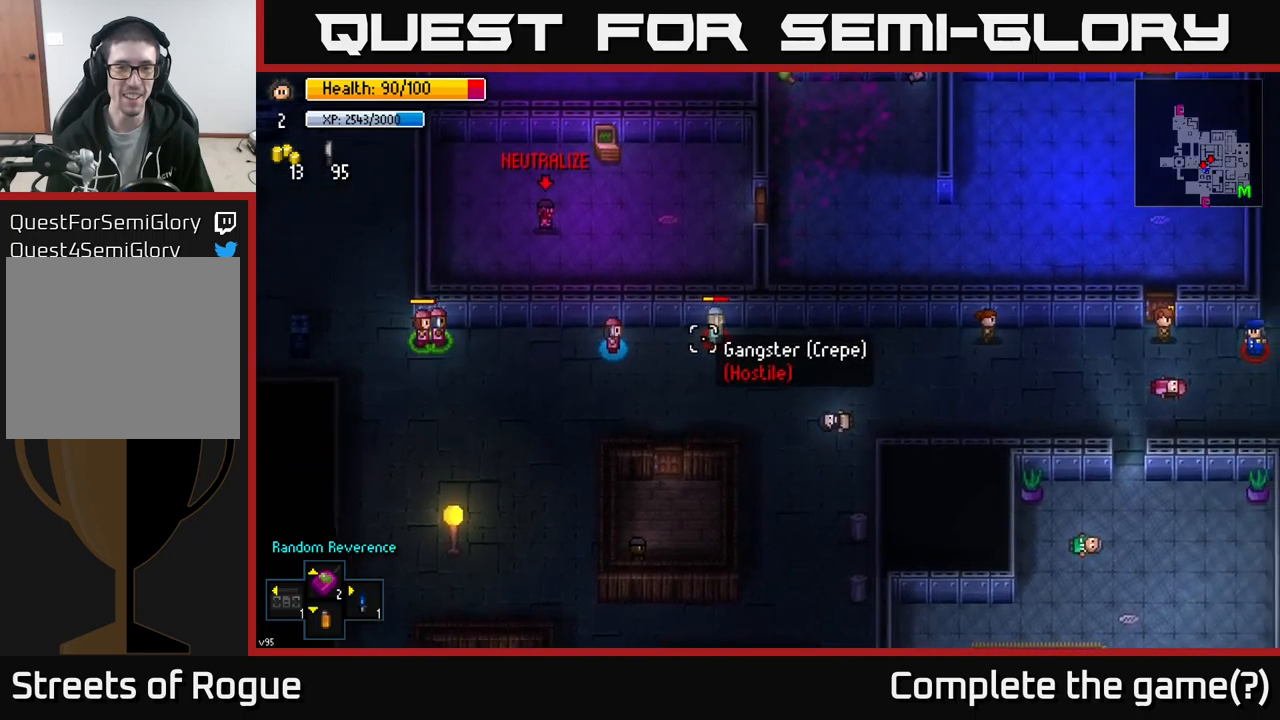
{"dt_ms": 500, "buttons": [], "left_stick": "right", "right_stick": "right", "events": []}
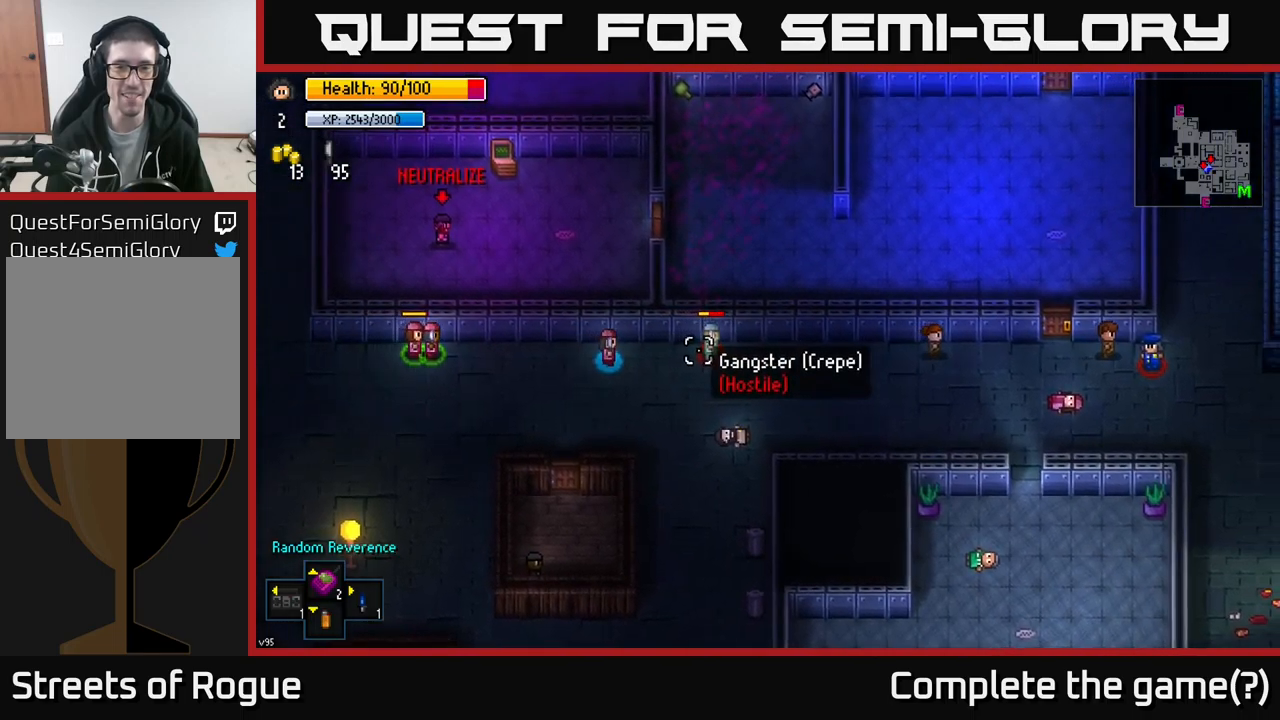
{"dt_ms": 500, "buttons": [], "left_stick": "right", "right_stick": "center", "events": [[300, "right_stick", "center"]]}
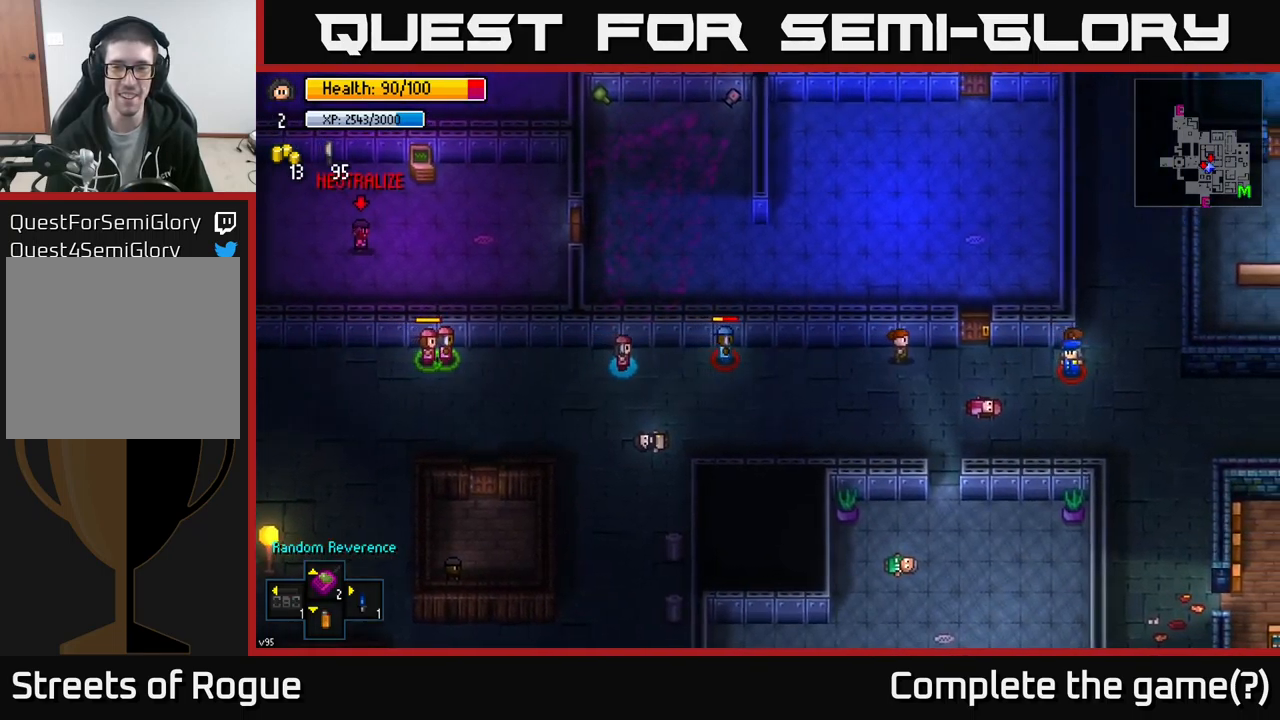
{"dt_ms": 500, "buttons": [], "left_stick": "down", "right_stick": "center", "events": [[484, "left_stick", "down"]]}
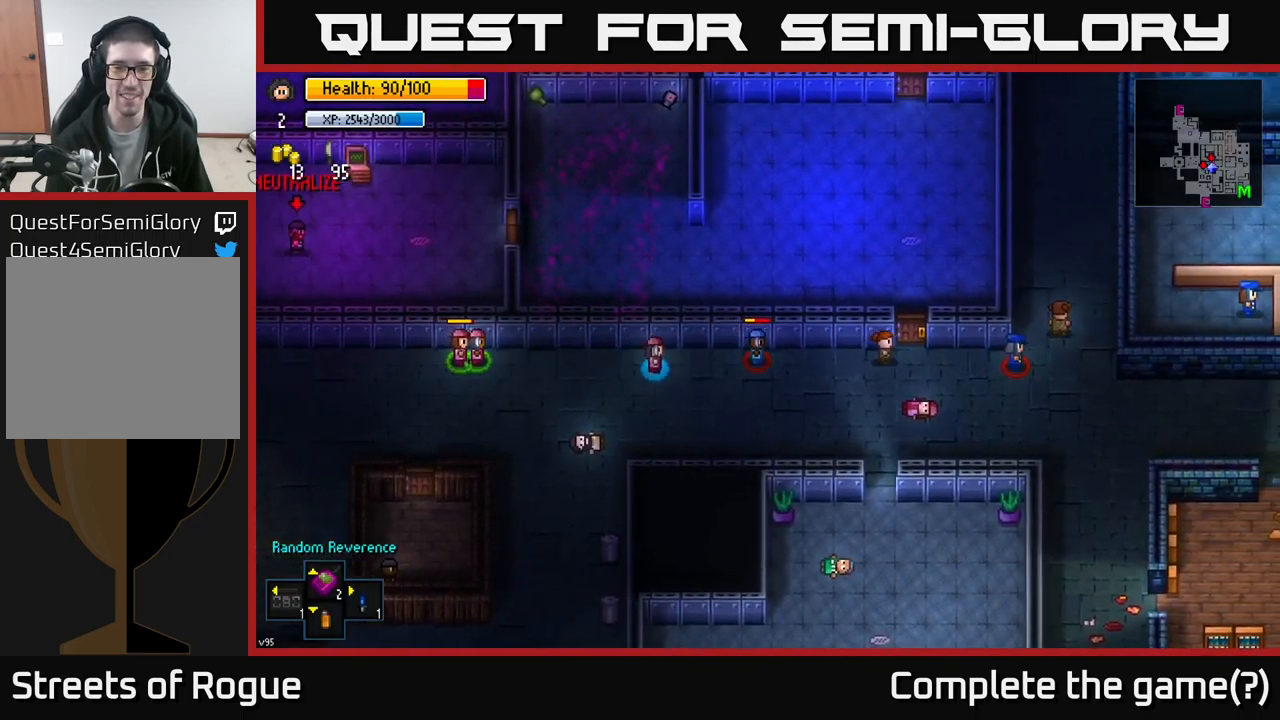
{"dt_ms": 500, "buttons": [], "left_stick": "up-right", "right_stick": "right", "events": [[150, "left_stick", "right"], [367, "left_stick", "up-right"], [367, "right_stick", "right"]]}
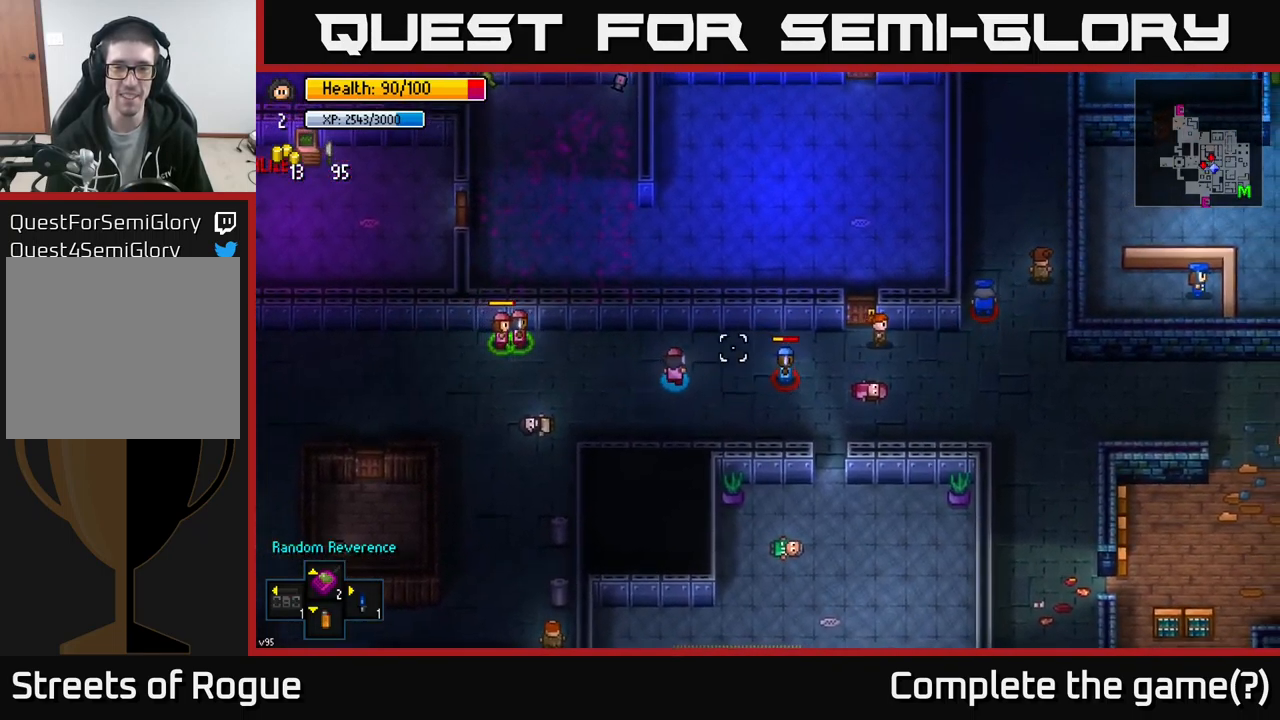
{"dt_ms": 500, "buttons": [], "left_stick": "right", "right_stick": "right", "events": [[34, "left_stick", "right"]]}
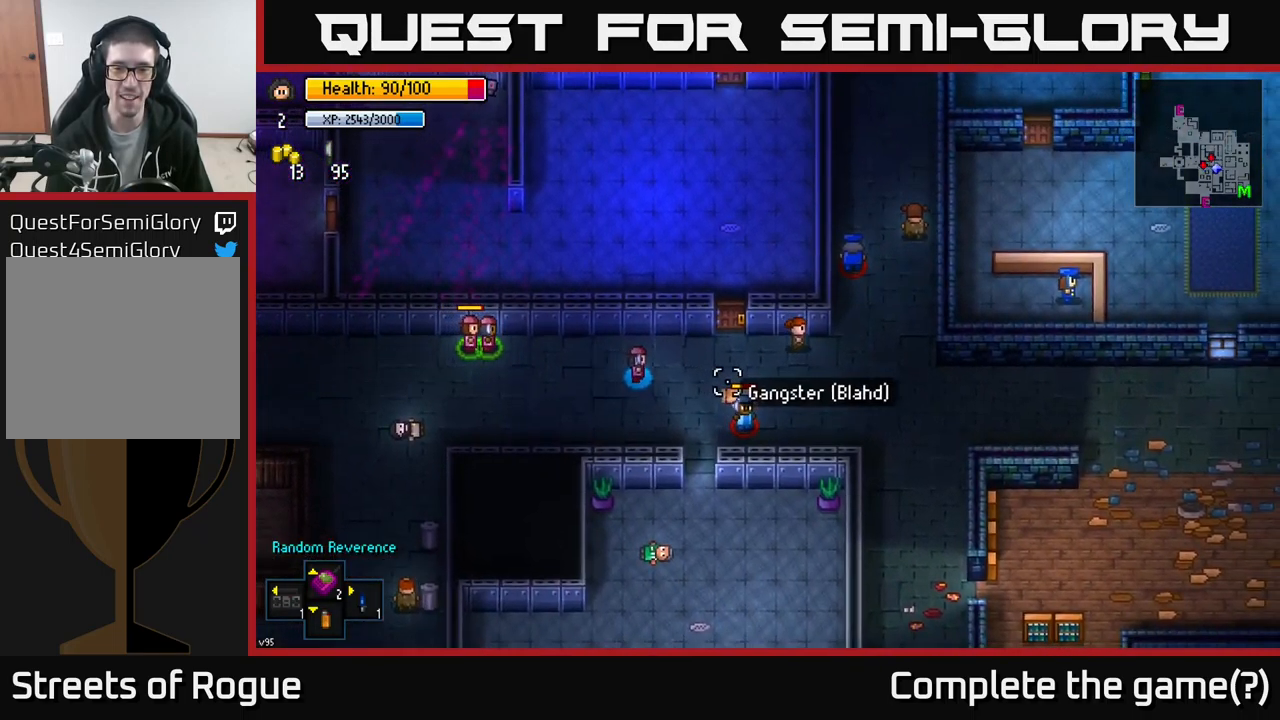
{"dt_ms": 500, "buttons": [], "left_stick": "right", "right_stick": "right", "events": []}
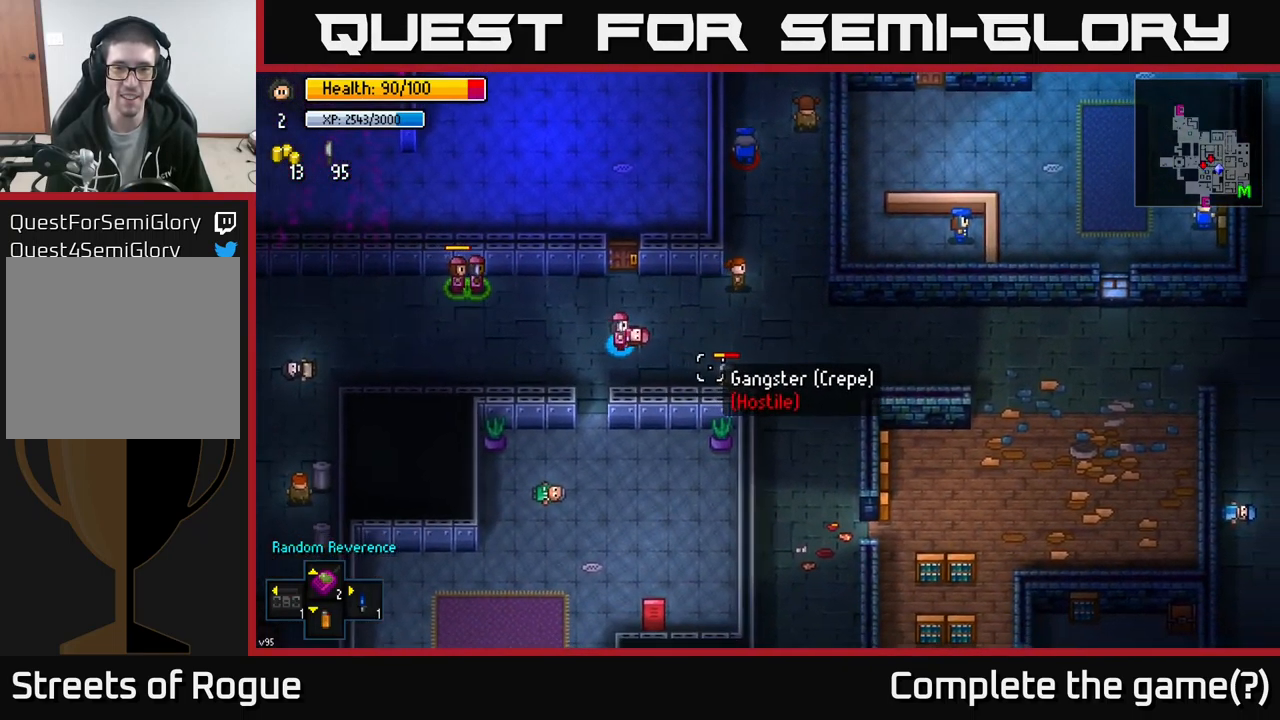
{"dt_ms": 500, "buttons": [], "left_stick": "right", "right_stick": "right", "events": [[267, "right_stick", "down-right"], [450, "right_stick", "right"]]}
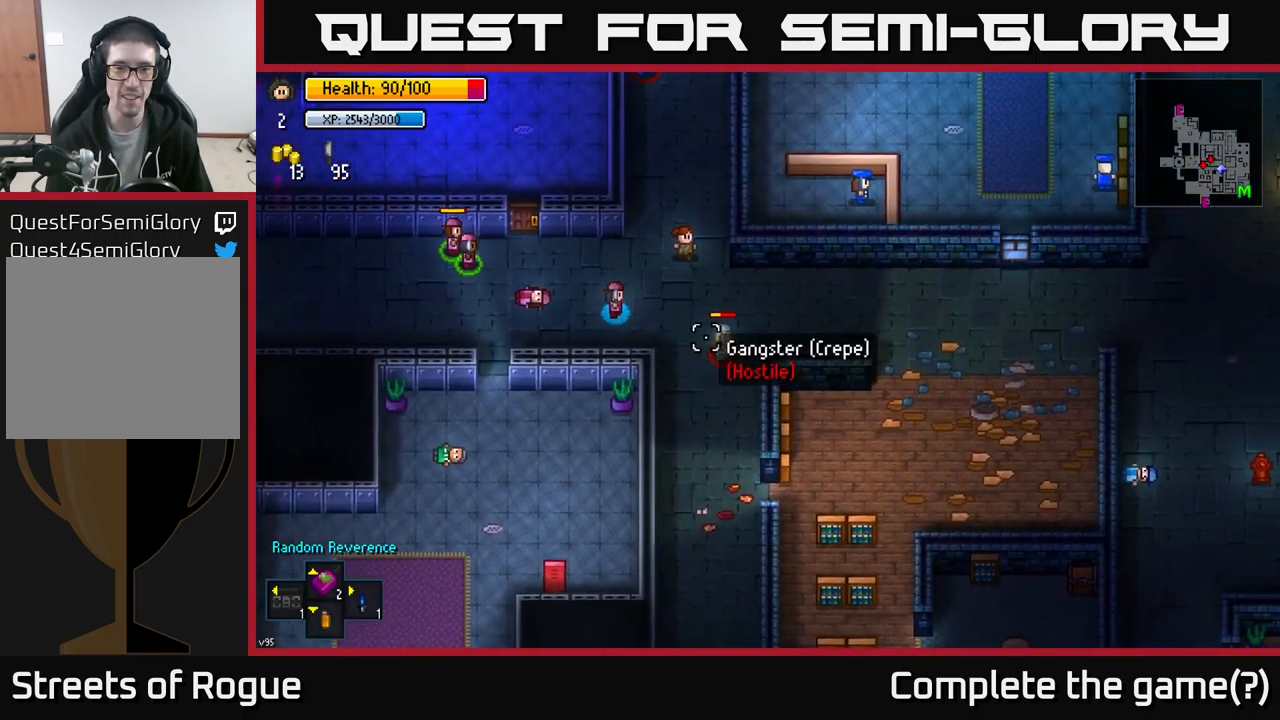
{"dt_ms": 500, "buttons": [], "left_stick": "right", "right_stick": "right", "events": []}
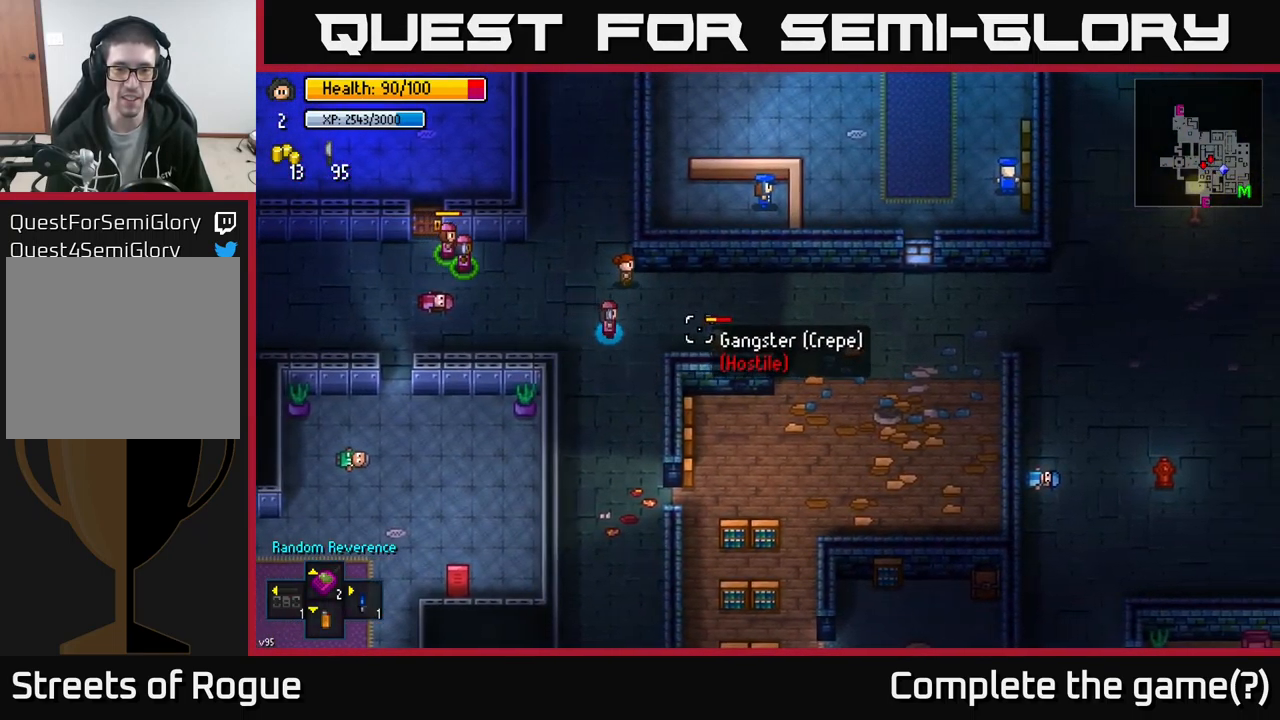
{"dt_ms": 500, "buttons": [], "left_stick": "right", "right_stick": "right", "events": []}
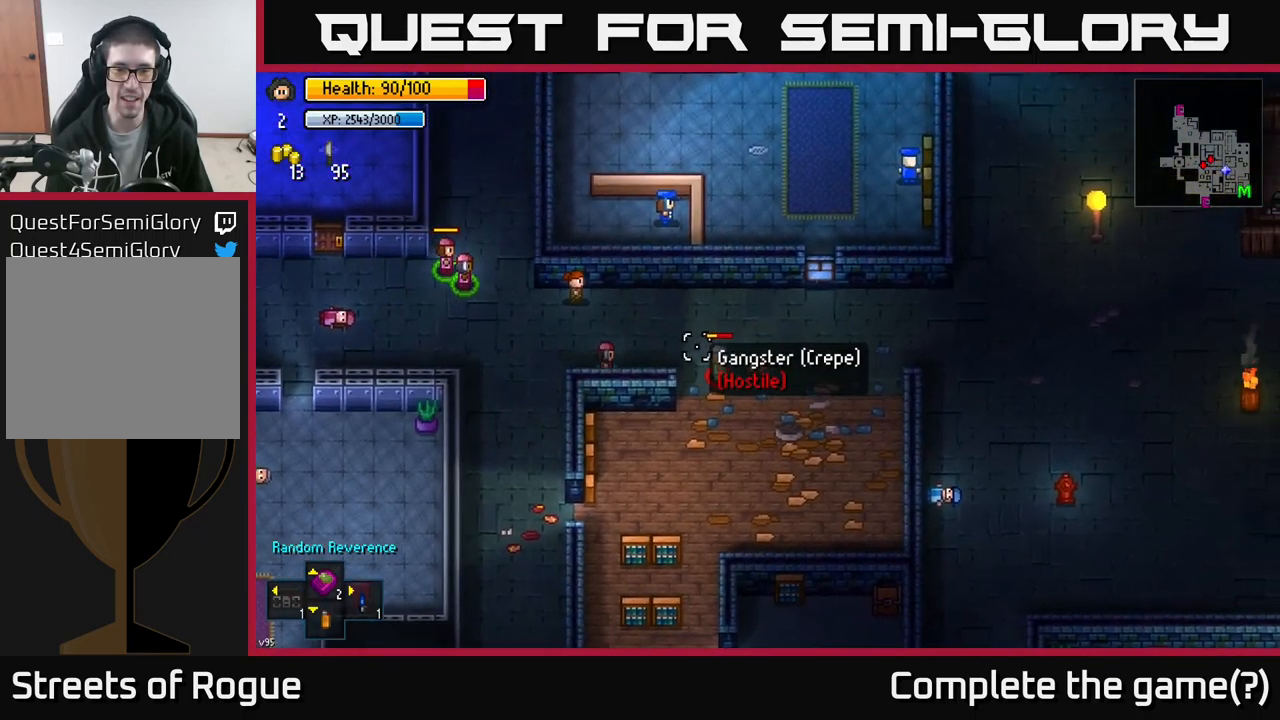
{"dt_ms": 484, "buttons": [], "left_stick": "right", "right_stick": "right", "events": []}
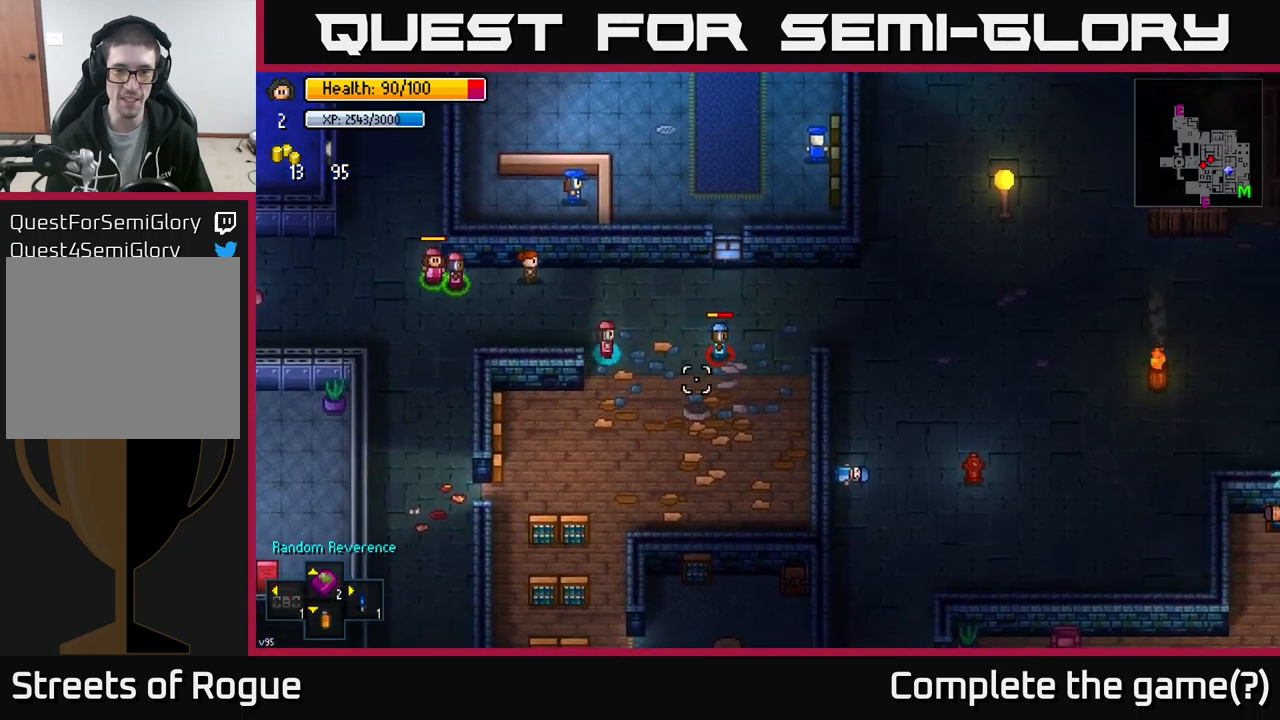
{"dt_ms": 500, "buttons": [], "left_stick": "right", "right_stick": "right", "events": []}
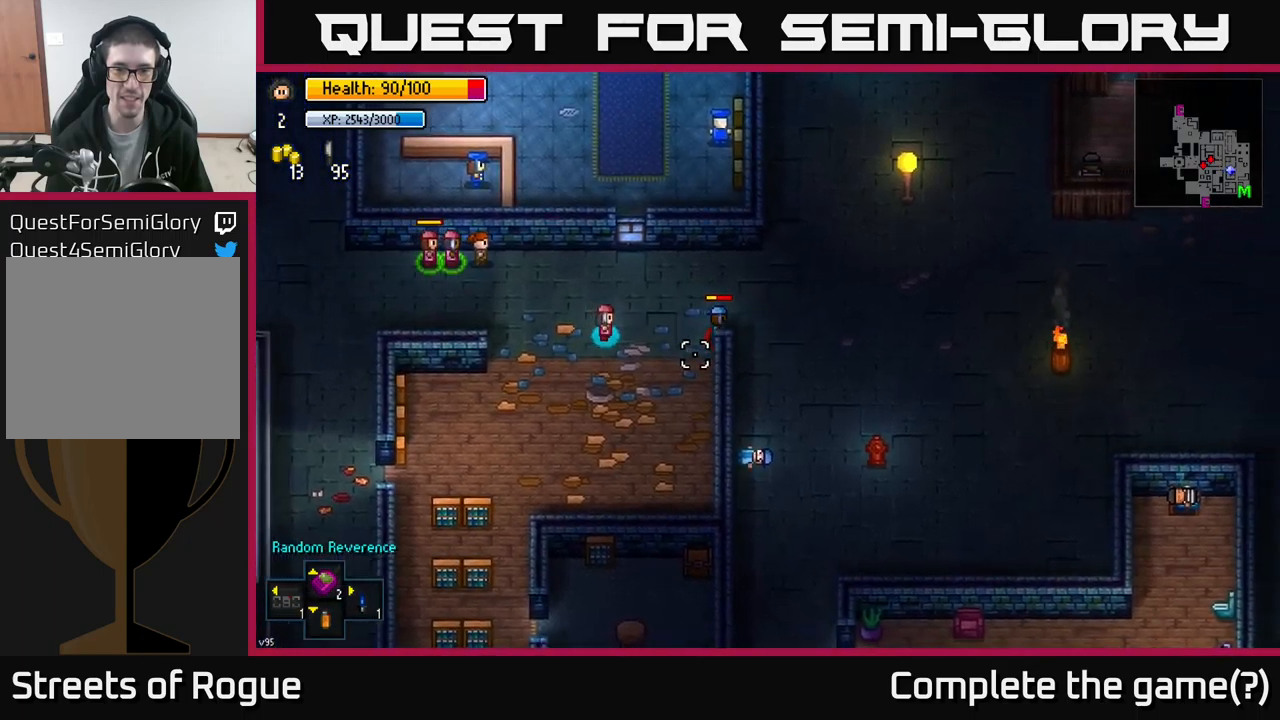
{"dt_ms": 500, "buttons": [], "left_stick": "right", "right_stick": "down-right", "events": [[167, "right_stick", "down-right"]]}
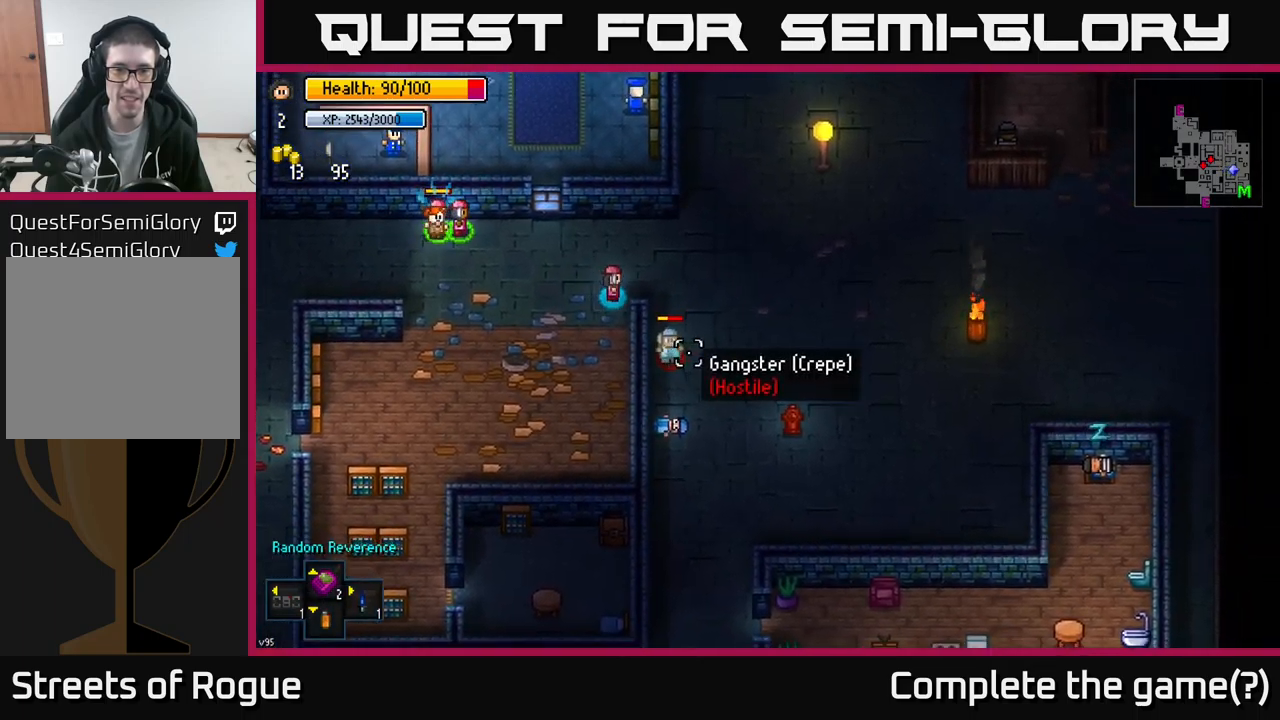
{"dt_ms": 500, "buttons": [], "left_stick": "down", "right_stick": "down", "events": [[100, "left_stick", "down-right"], [267, "right_stick", "down"], [283, "left_stick", "down"]]}
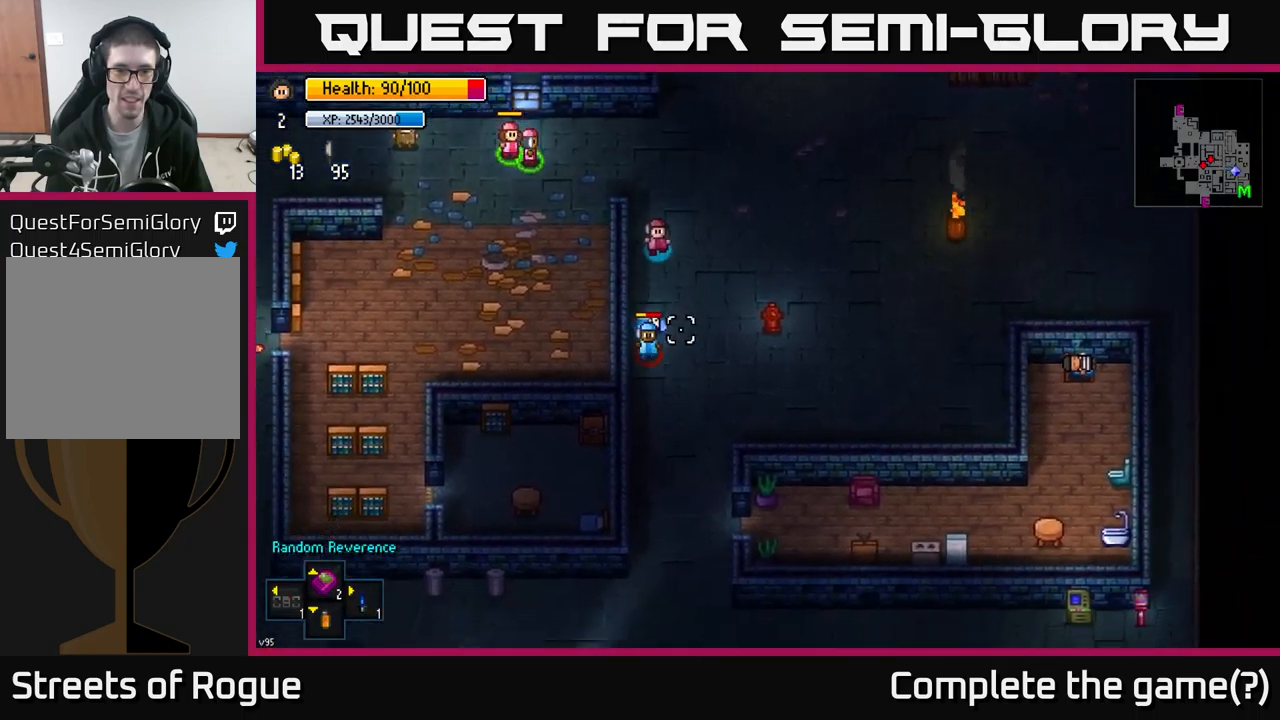
{"dt_ms": 500, "buttons": [], "left_stick": "down", "right_stick": "down", "events": []}
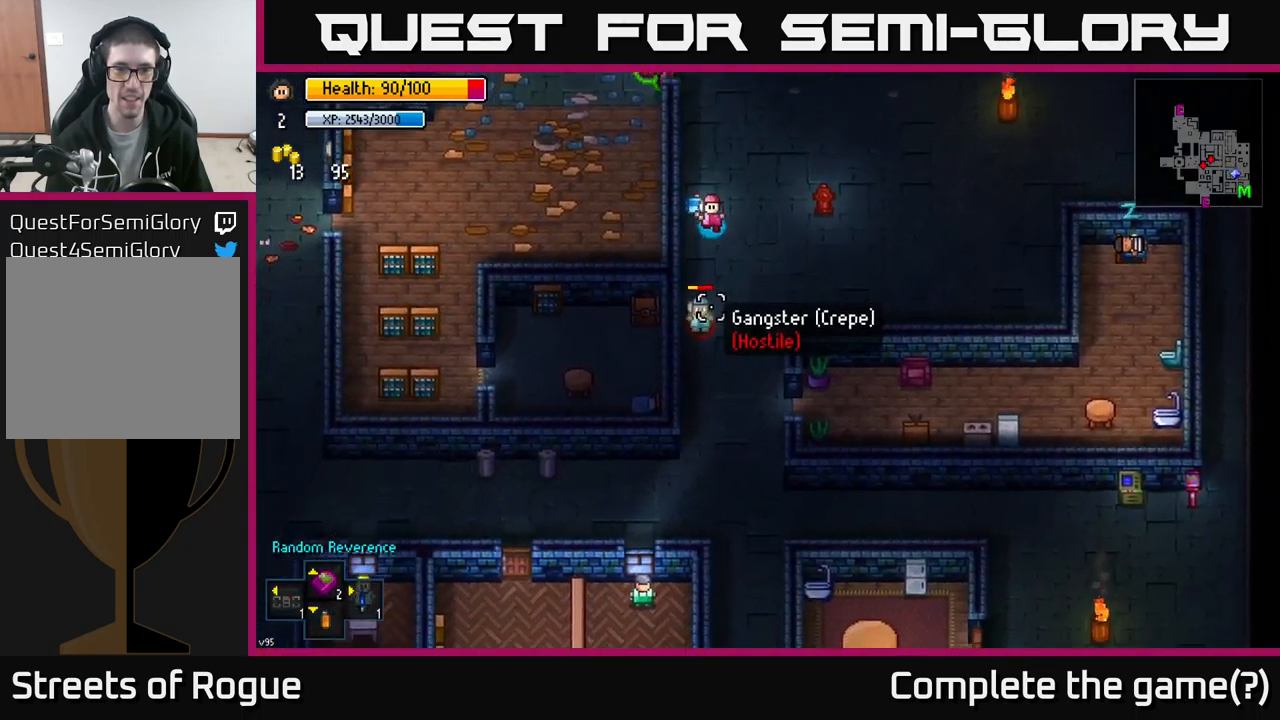
{"dt_ms": 500, "buttons": [], "left_stick": "down", "right_stick": "down", "events": [[317, "R2", "down"], [383, "R2", "up"]]}
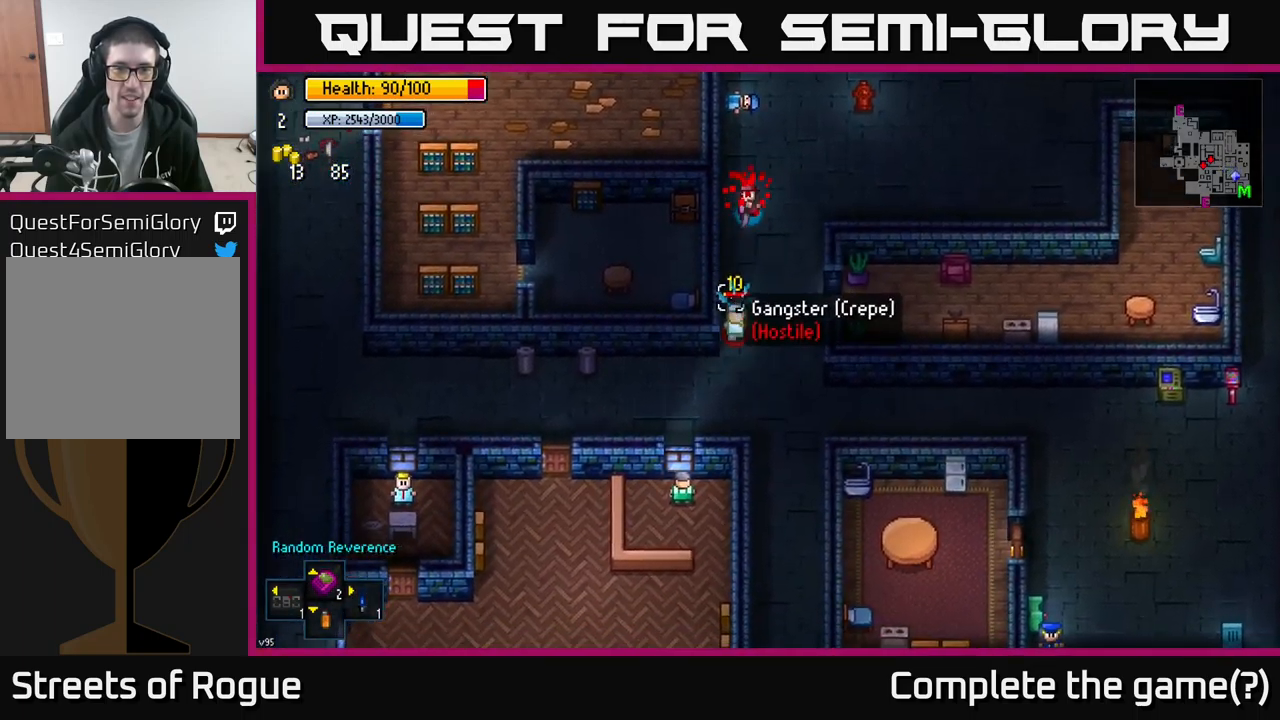
{"dt_ms": 500, "buttons": [], "left_stick": "down", "right_stick": "down", "events": []}
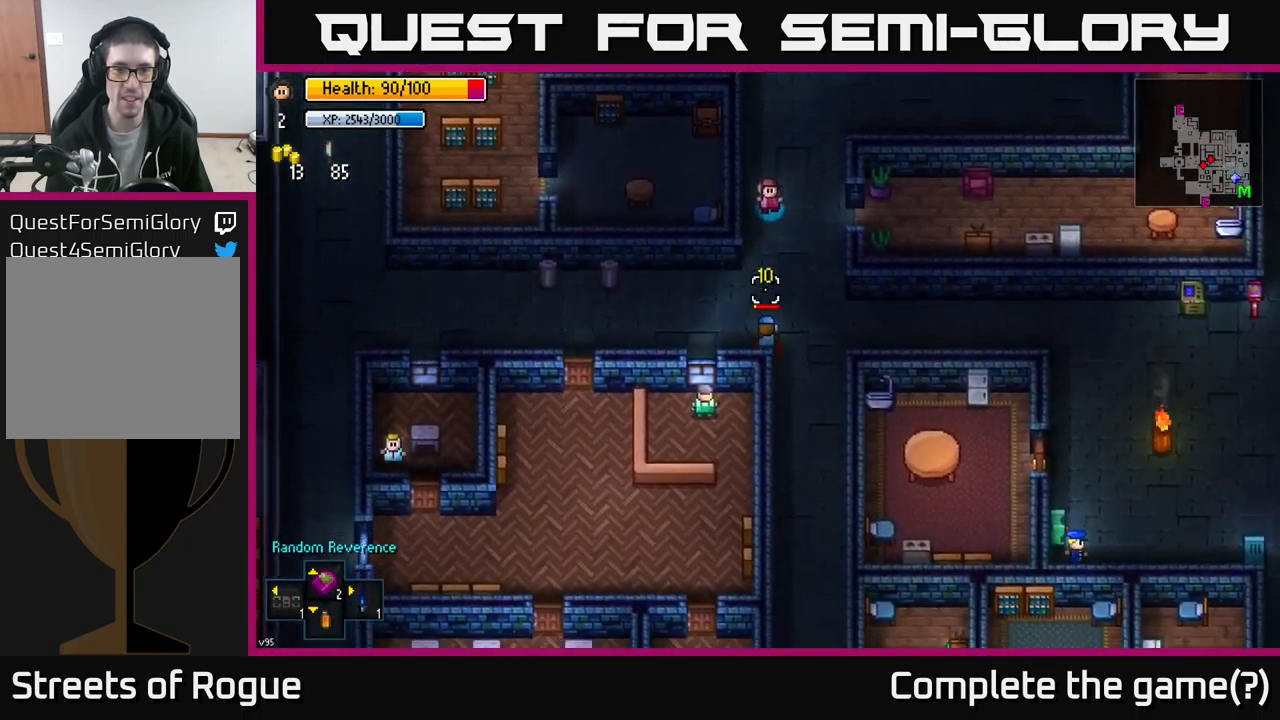
{"dt_ms": 500, "buttons": [], "left_stick": "down-left", "right_stick": "down-left", "events": [[217, "R2", "down"], [300, "R2", "up"], [367, "right_stick", "down-left"], [417, "left_stick", "down-left"]]}
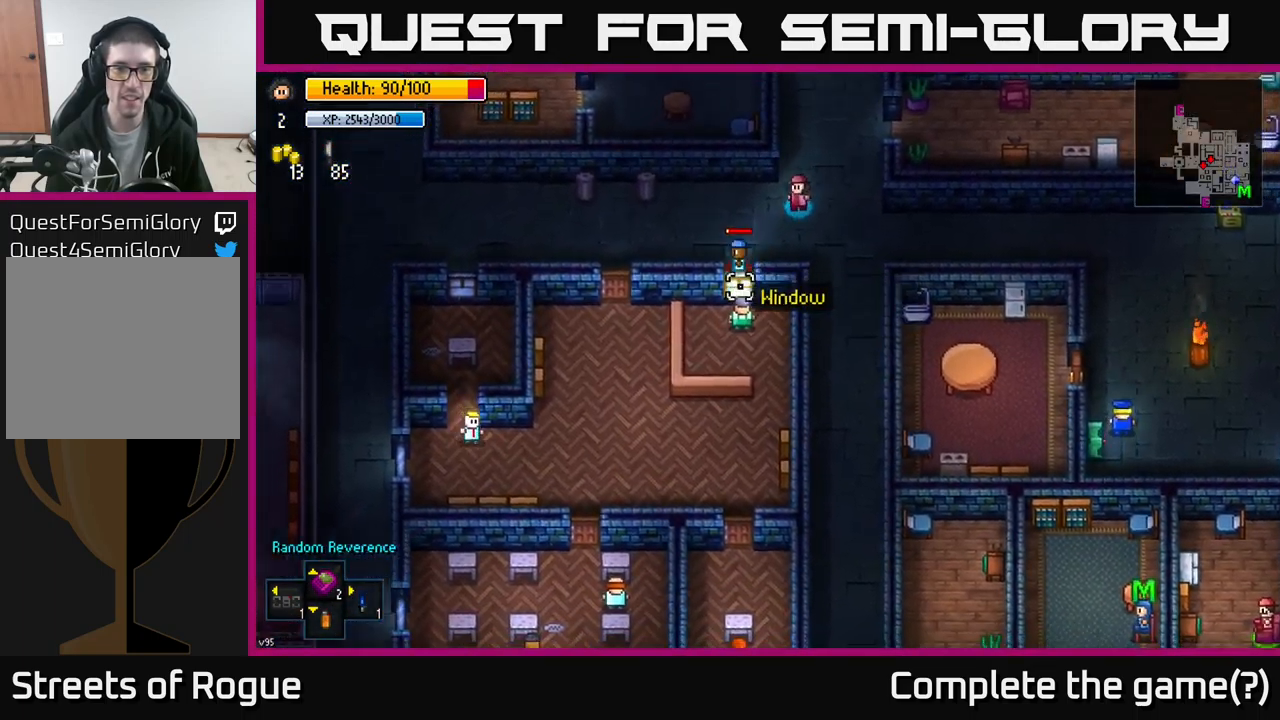
{"dt_ms": 500, "buttons": [], "left_stick": "left", "right_stick": "left", "events": [[200, "left_stick", "left"], [350, "right_stick", "left"]]}
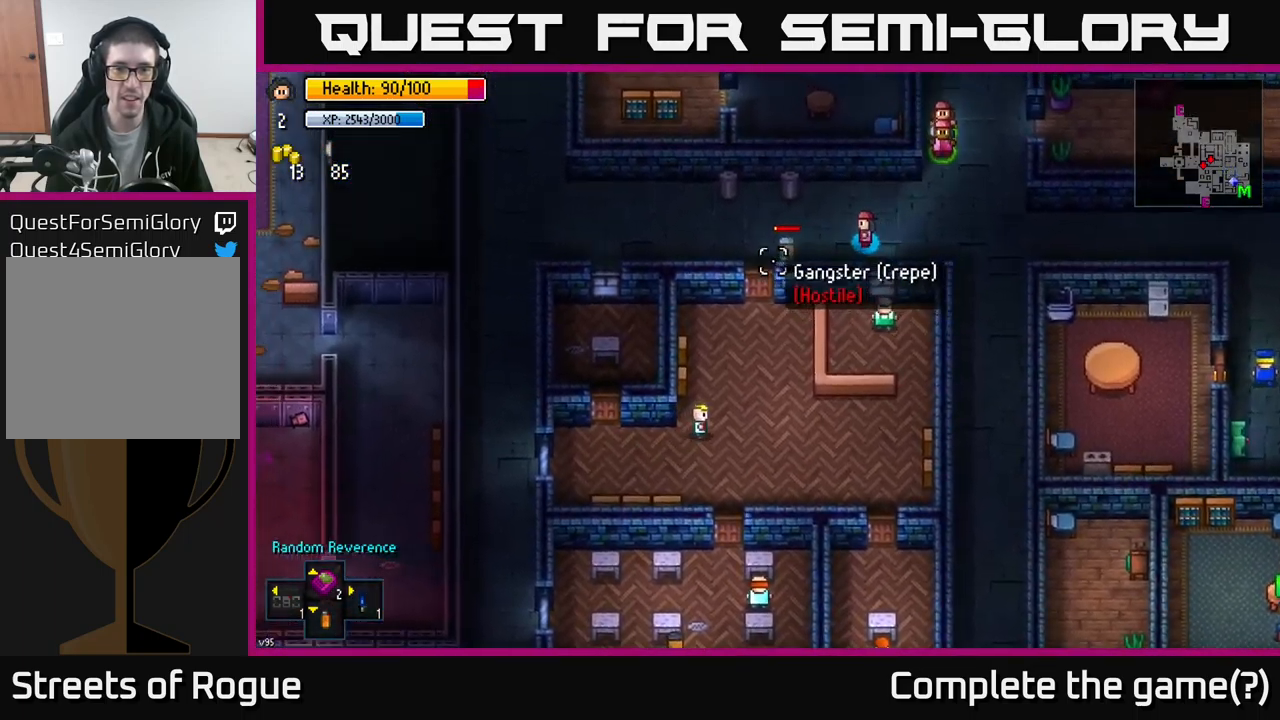
{"dt_ms": 500, "buttons": [], "left_stick": "left", "right_stick": "left", "events": []}
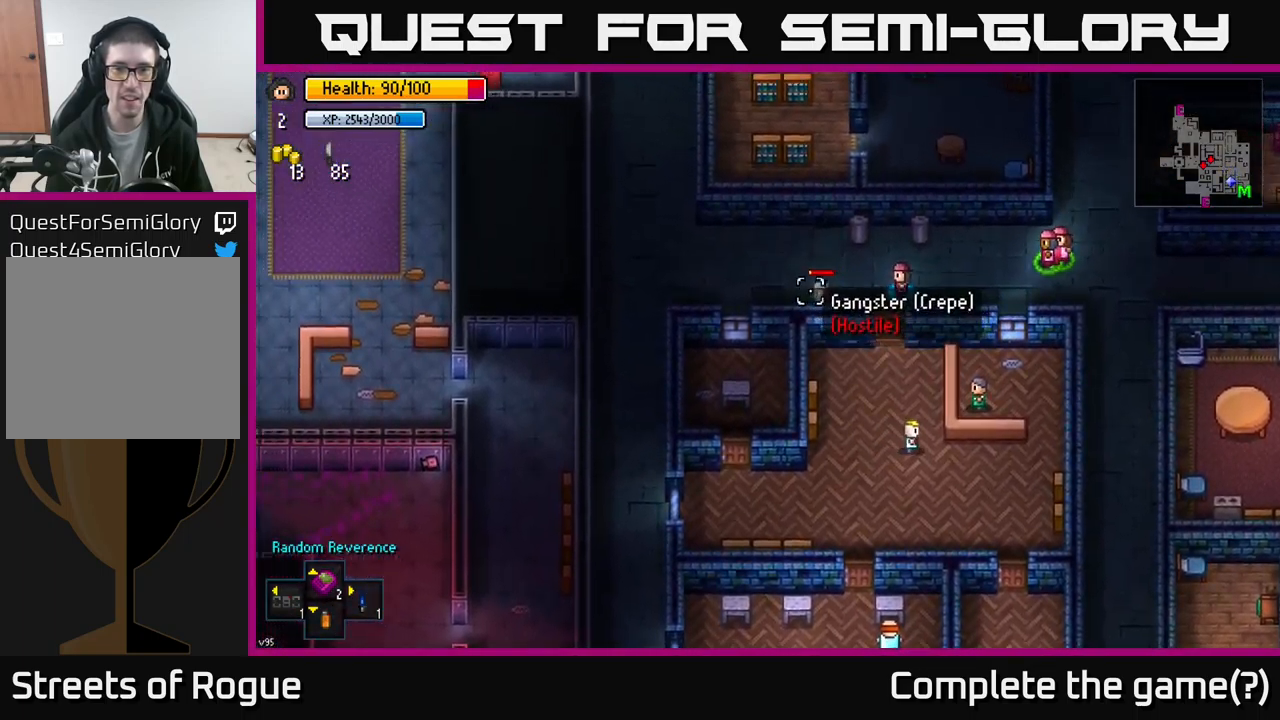
{"dt_ms": 500, "buttons": [], "left_stick": "left", "right_stick": "left", "events": [[400, "R1", "down"], [500, "R1", "up"]]}
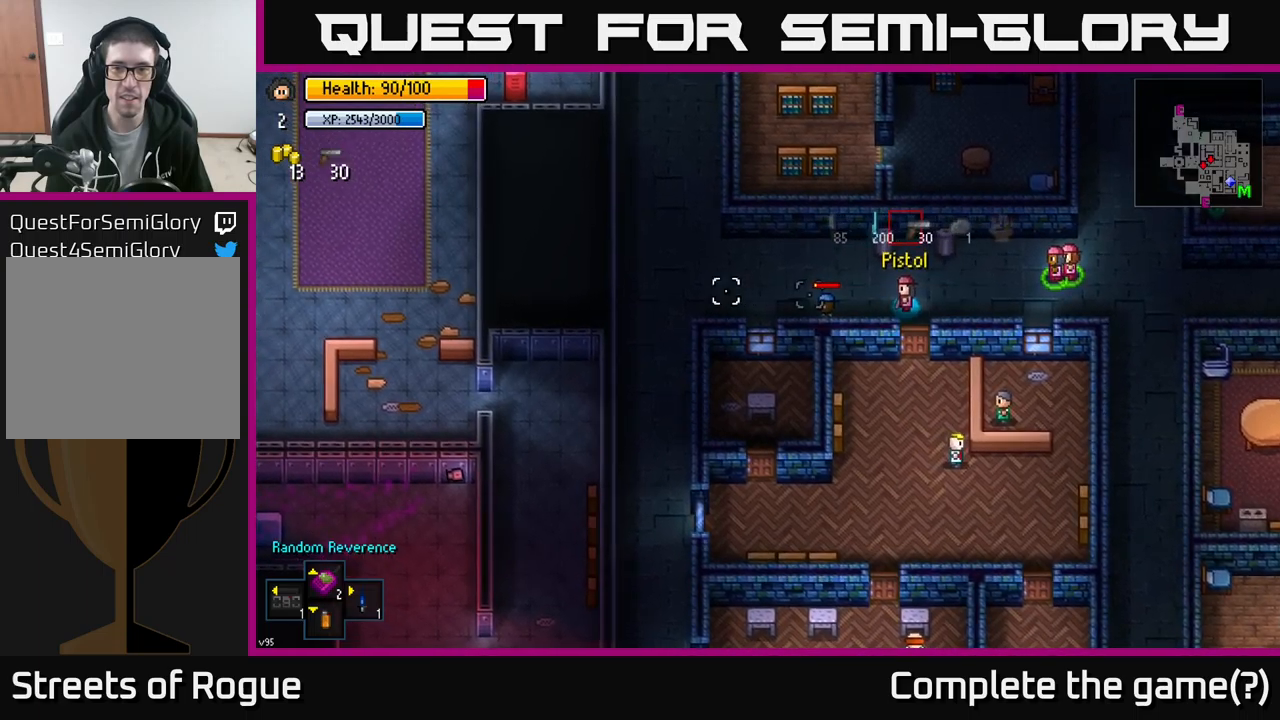
{"dt_ms": 500, "buttons": [], "left_stick": "left", "right_stick": "left", "events": [[100, "R1", "down"], [150, "R1", "up"], [234, "R1", "down"], [317, "R1", "up"]]}
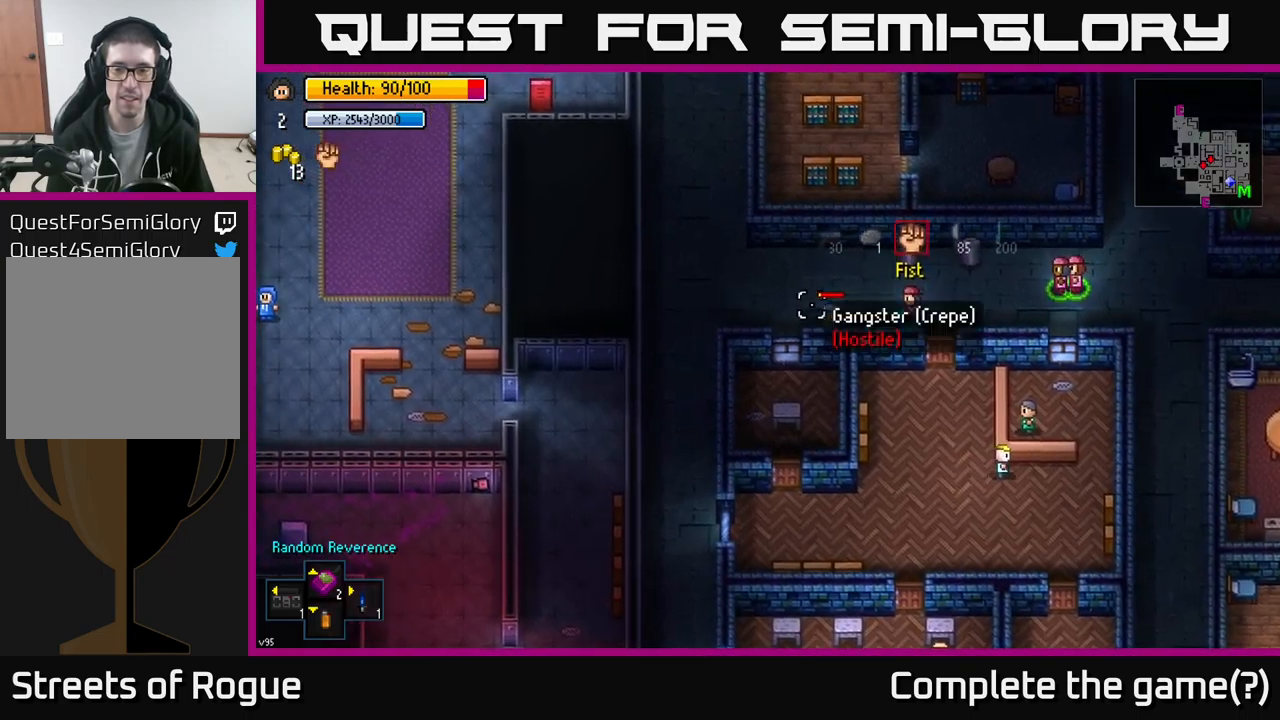
{"dt_ms": 1000, "buttons": [], "left_stick": "left", "right_stick": "left"}
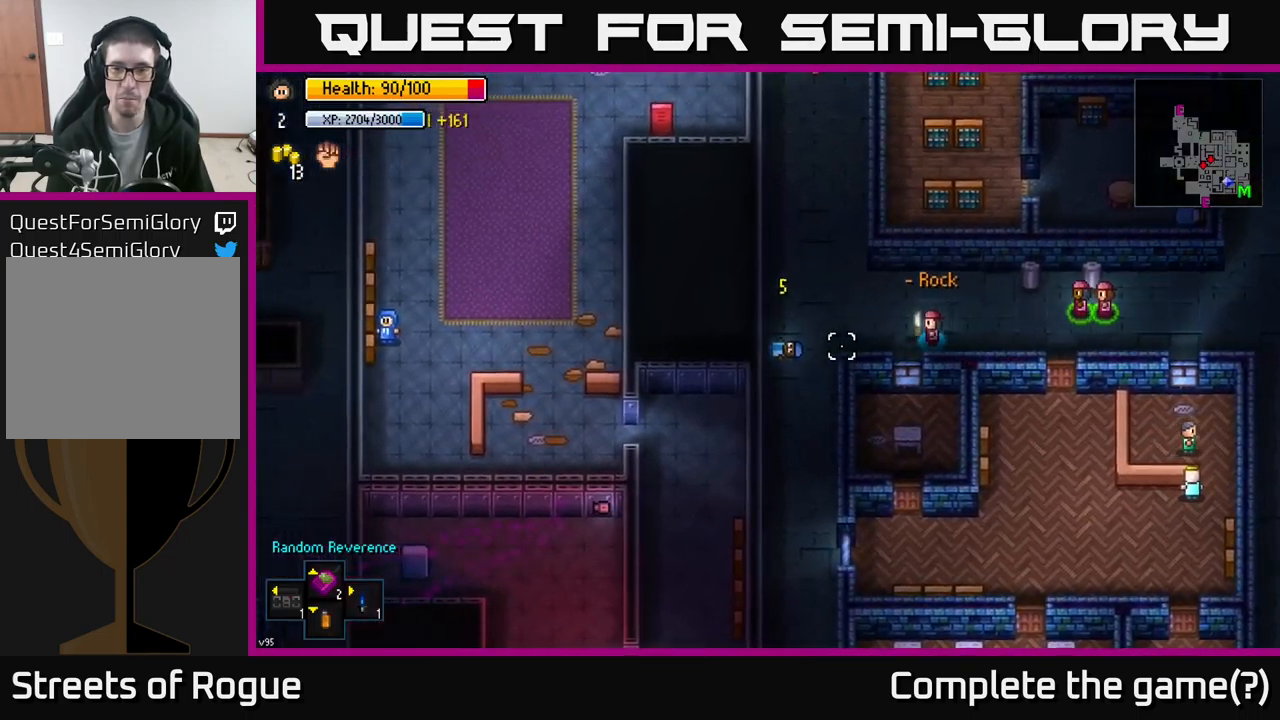
{"dt_ms": 500, "buttons": ["A"], "left_stick": "right", "right_stick": "center", "events": [[167, "right_stick", "center"], [200, "left_stick", "center"], [267, "A", "down"], [267, "left_stick", "right"], [350, "A", "up"], [417, "A", "down"]]}
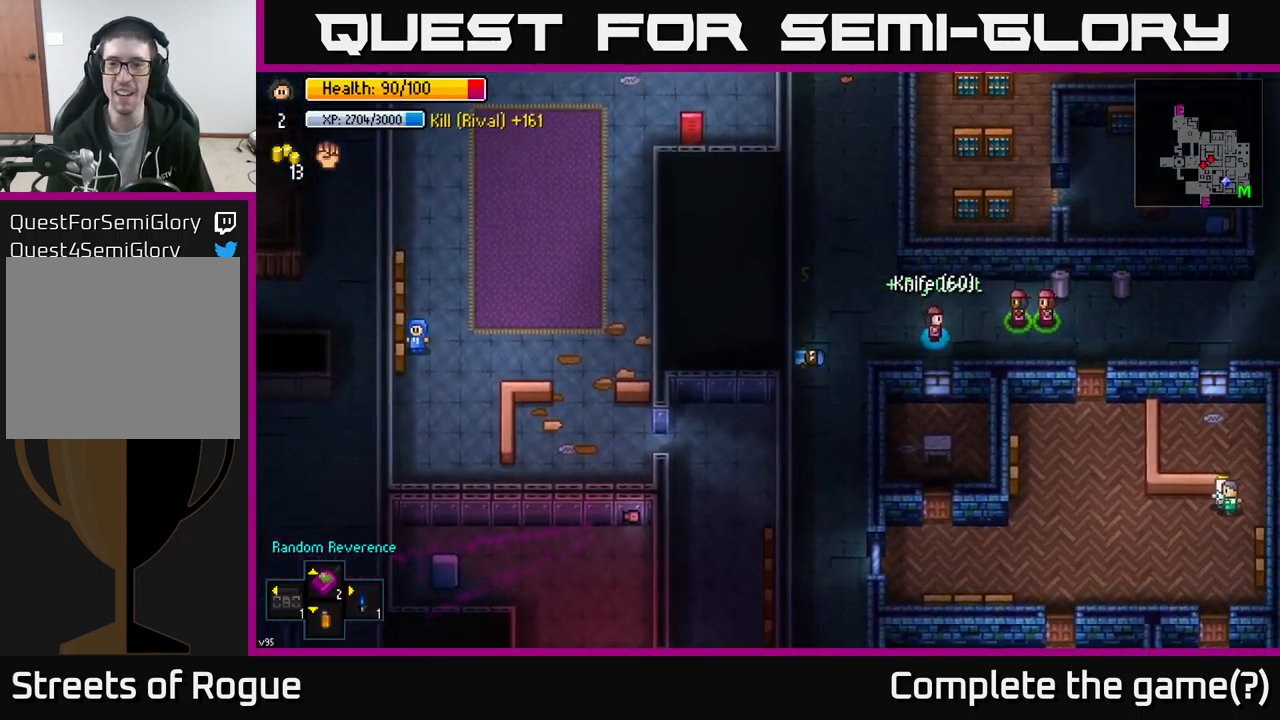
{"dt_ms": 500, "buttons": [], "left_stick": "up-right", "right_stick": "right", "events": [[34, "A", "up"], [67, "left_stick", "down"], [184, "left_stick", "center"], [384, "left_stick", "up-right"], [450, "right_stick", "right"]]}
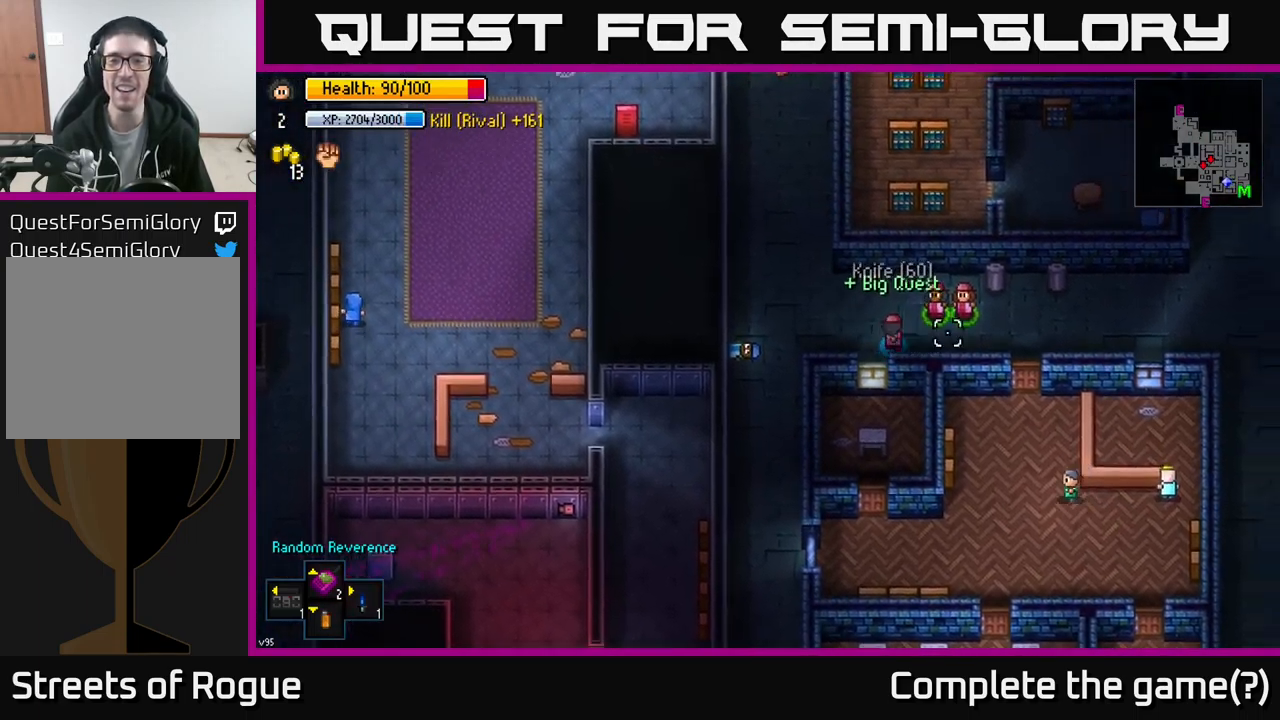
{"dt_ms": 500, "buttons": [], "left_stick": "center", "right_stick": "up-right", "events": [[267, "left_stick", "left"], [434, "left_stick", "center"], [450, "right_stick", "up-right"]]}
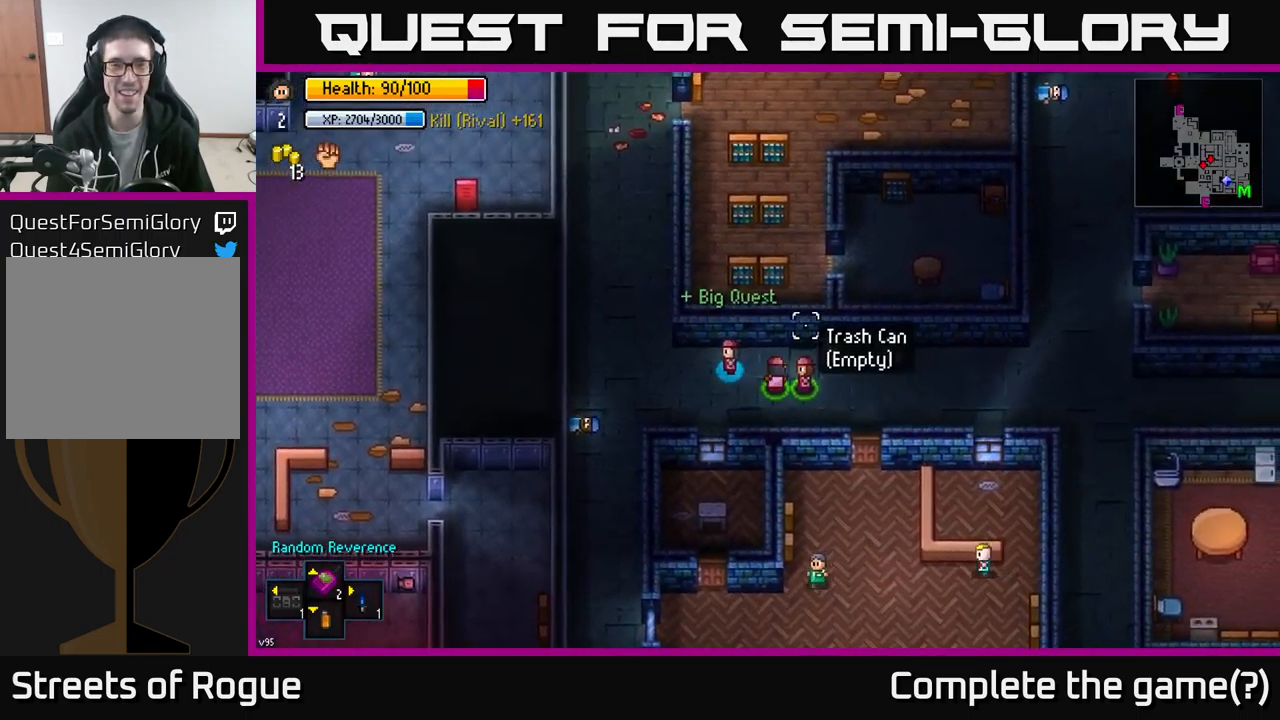
{"dt_ms": 500, "buttons": ["R1"], "left_stick": "up", "right_stick": "center", "events": [[67, "left_stick", "left"], [67, "right_stick", "up"], [284, "left_stick", "up-left"], [317, "right_stick", "center"], [417, "R1", "down"], [450, "left_stick", "up"]]}